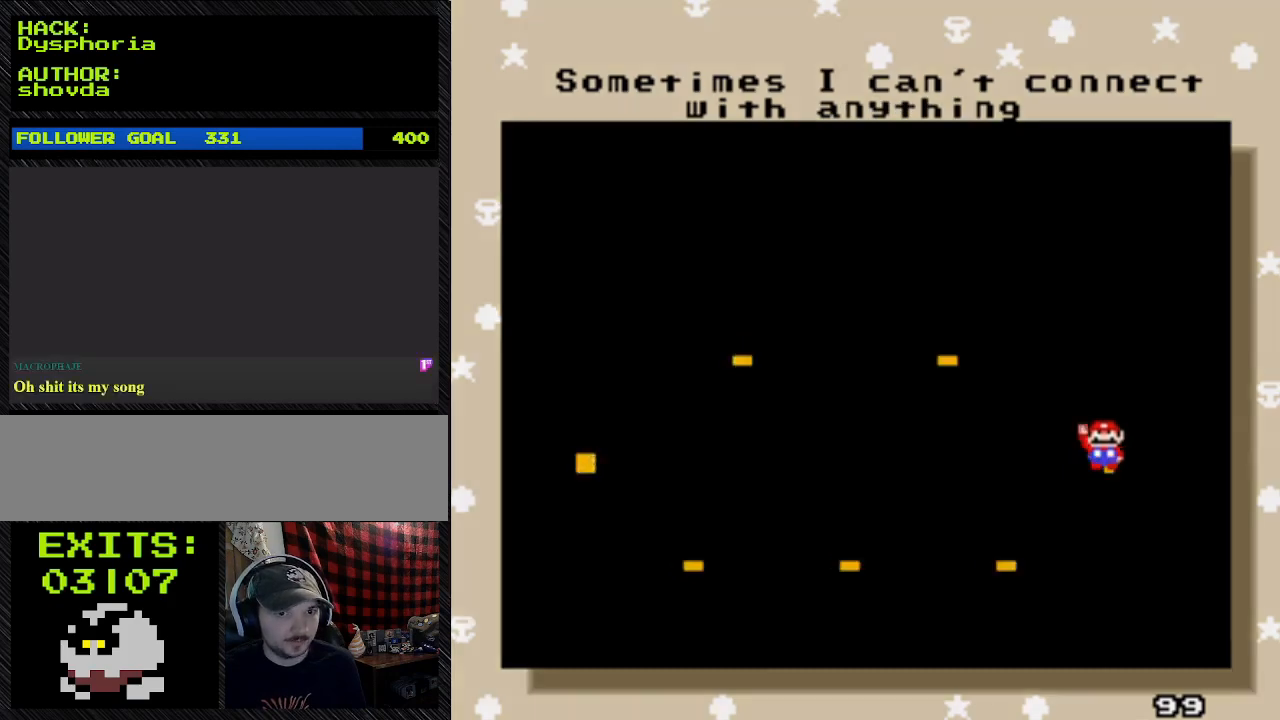
Gameplay with a controller (Nintendo layout); each line is a JSON object with the inputs held at the frame after it. "events" lists button and stick changes between this image and that frame as [ms after this image, input, new state], when the widget could be followed in between. Not read: L3 R3.
{"buttons": ["A"], "events": [[433, "A", "down"]]}
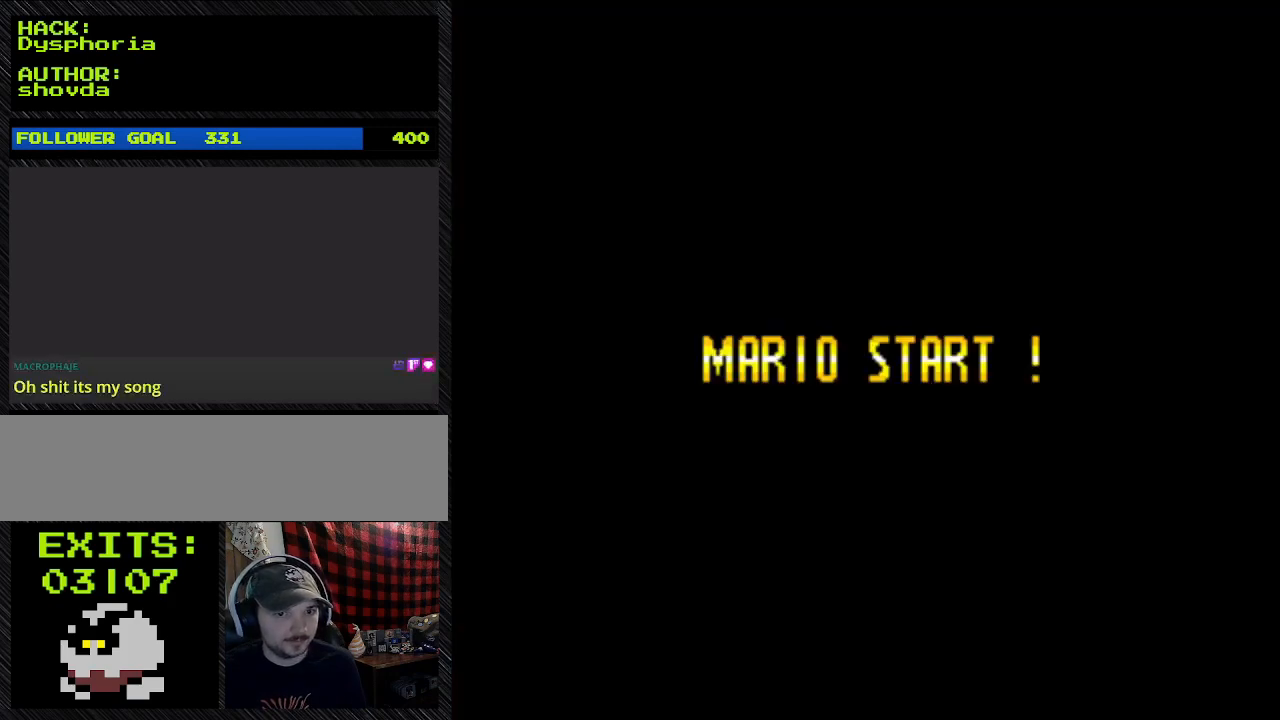
{"buttons": [], "events": [[133, "A", "up"]]}
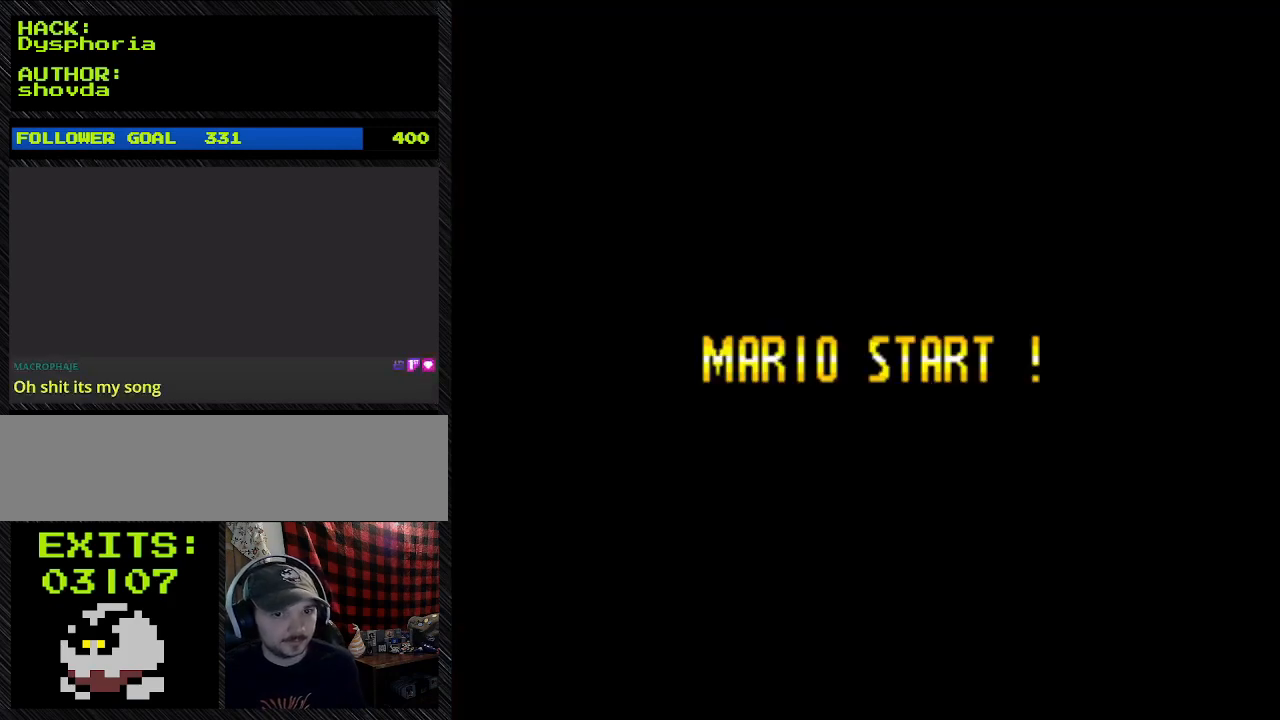
{"buttons": [], "events": []}
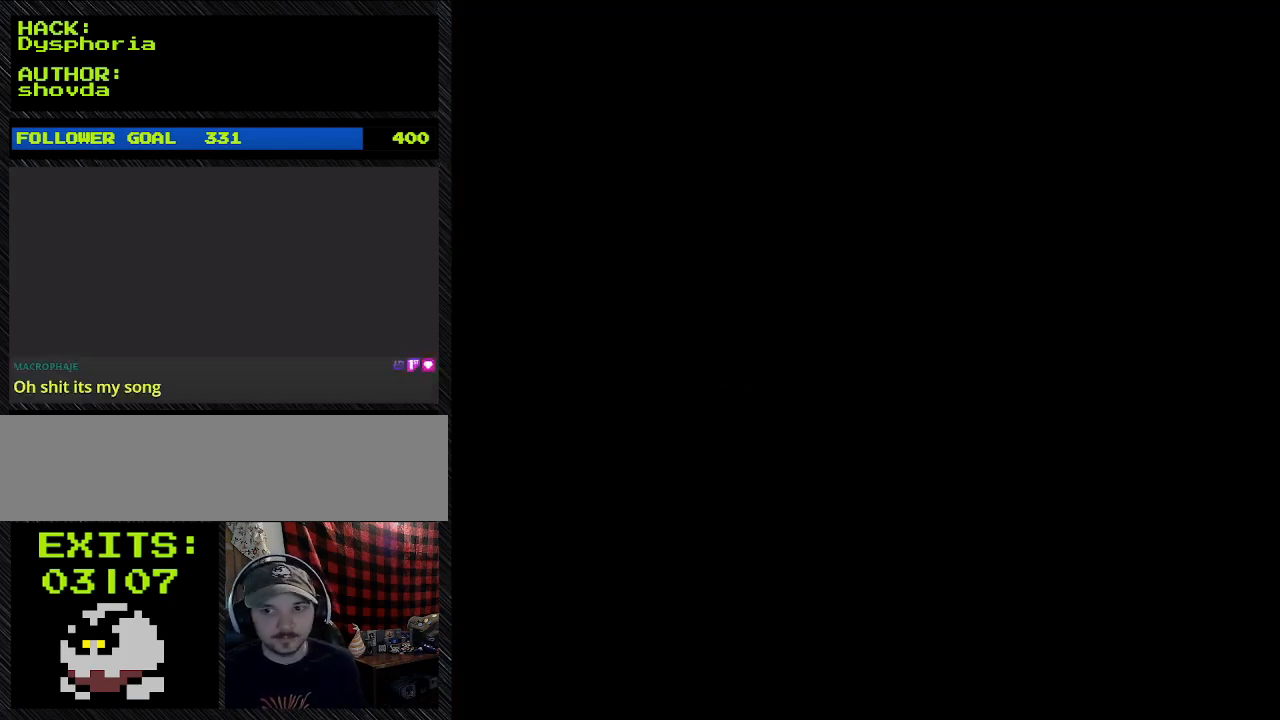
{"buttons": [], "events": []}
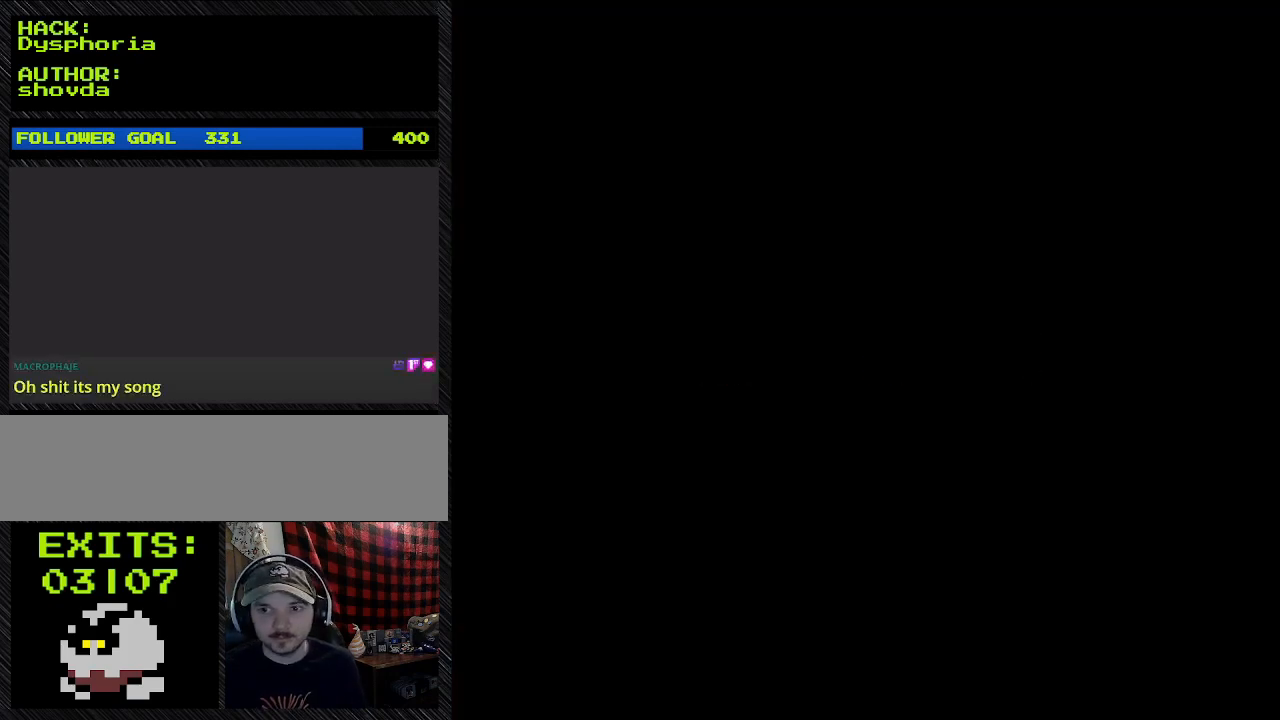
{"buttons": [], "events": []}
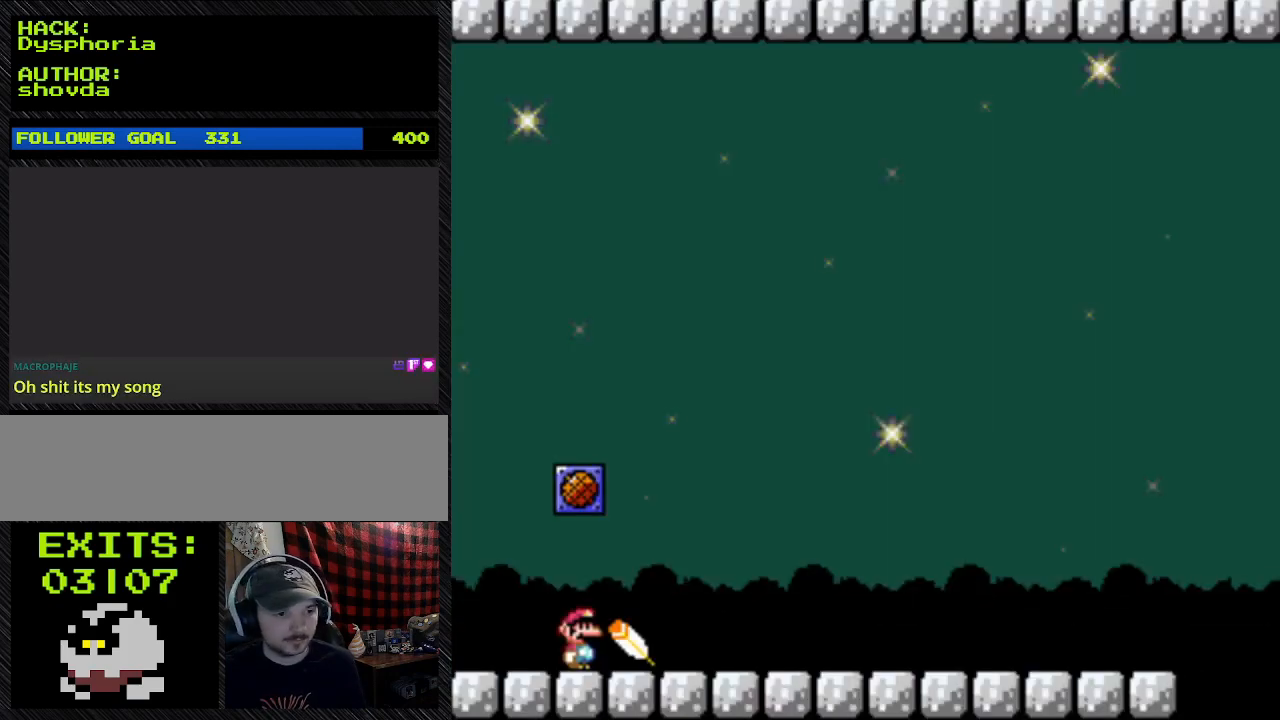
{"buttons": [], "events": []}
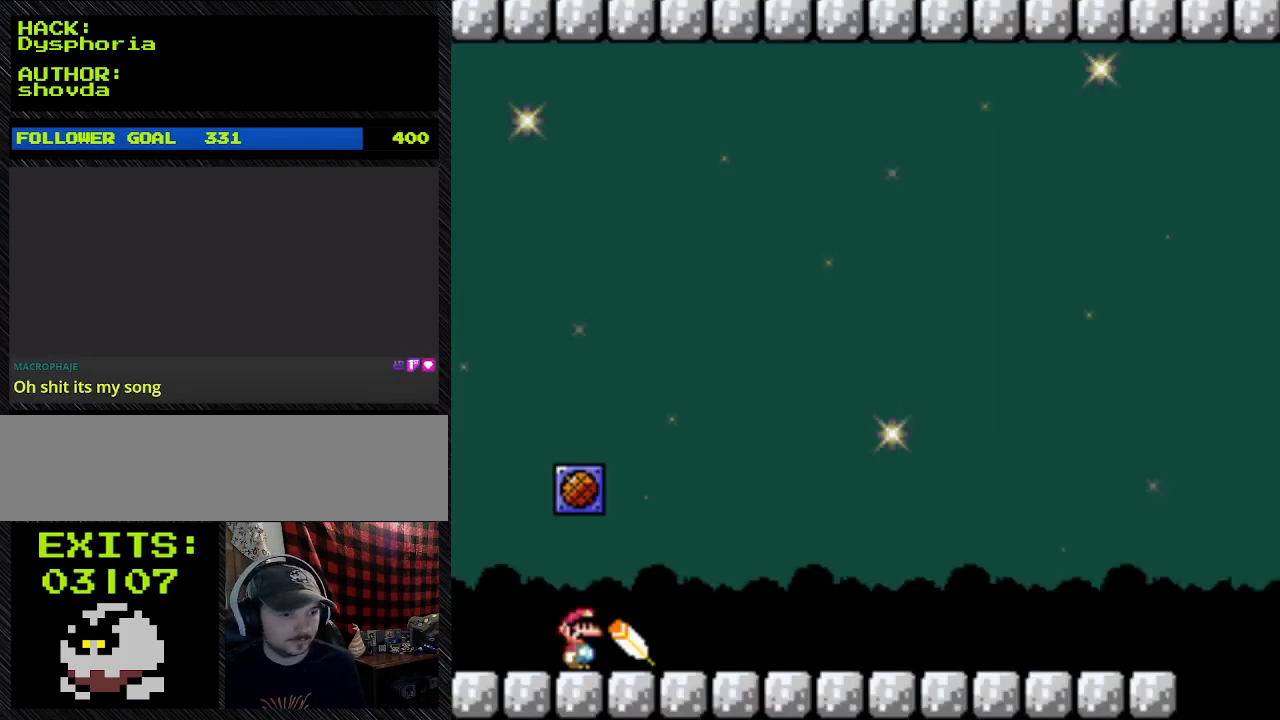
{"buttons": ["Y"], "events": [[367, "Y", "down"]]}
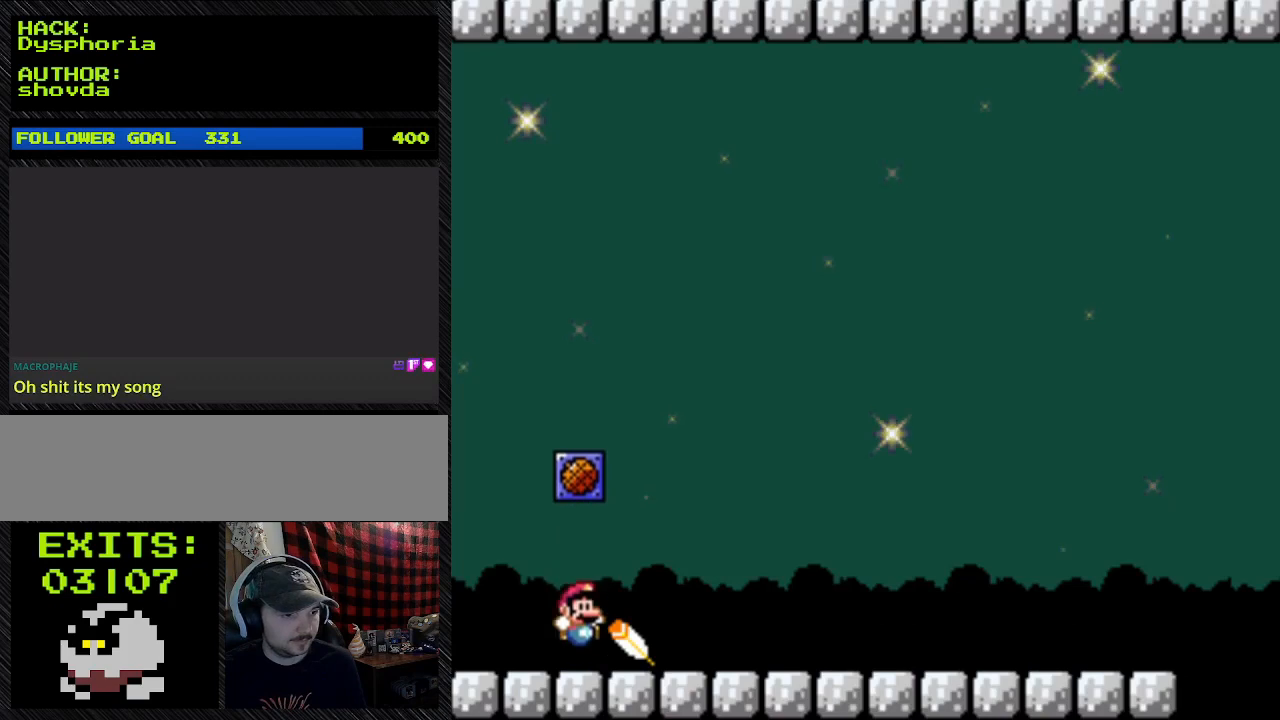
{"buttons": [], "events": [[67, "B", "down"], [67, "Y", "up"], [300, "B", "up"]]}
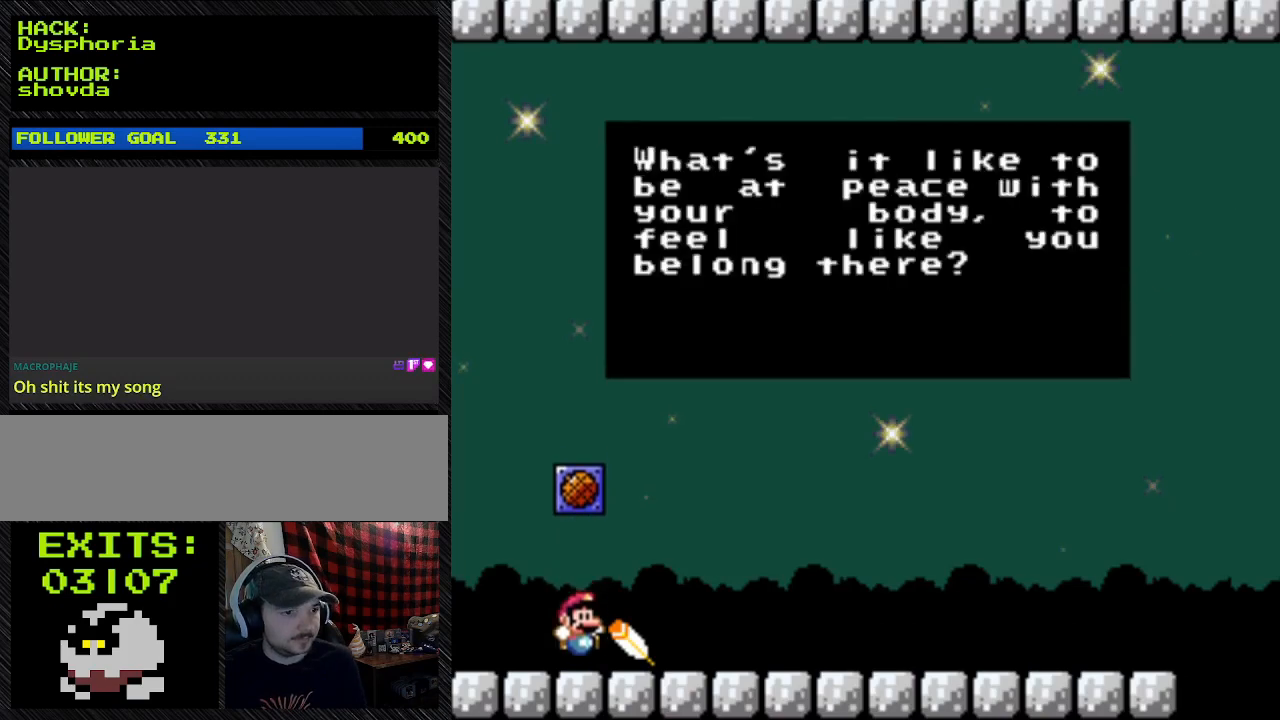
{"buttons": [], "events": []}
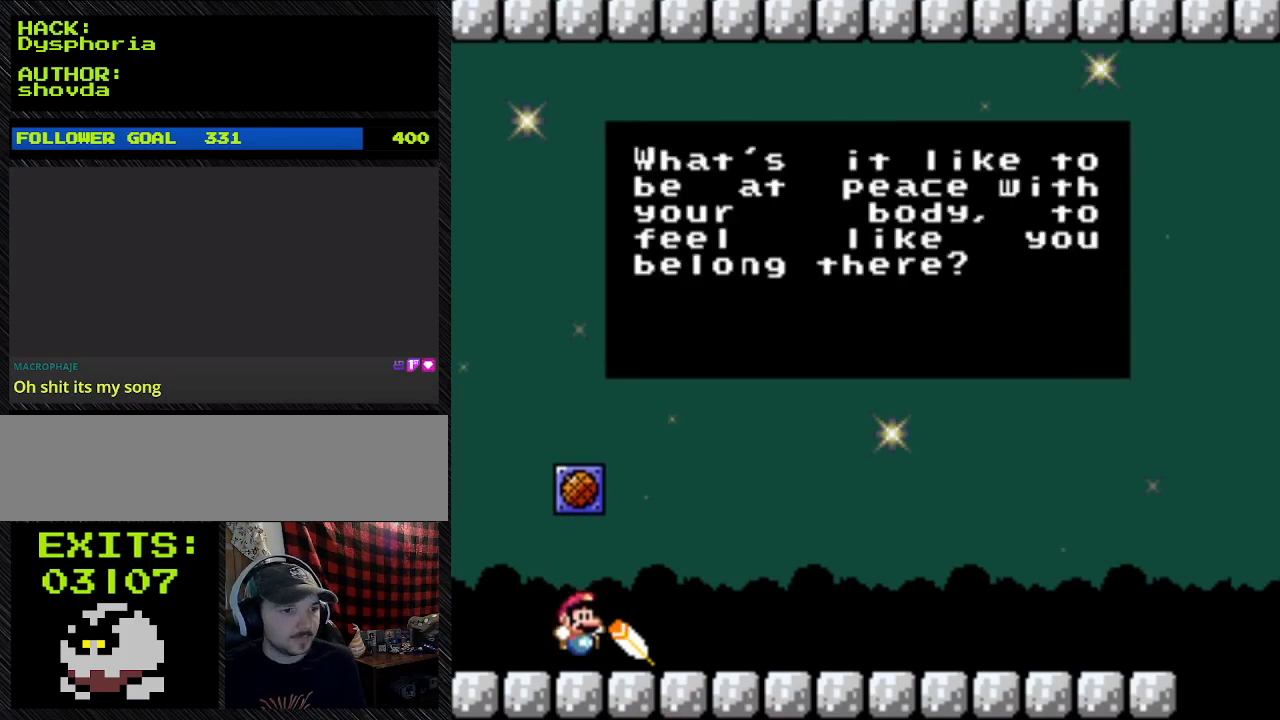
{"buttons": [], "events": []}
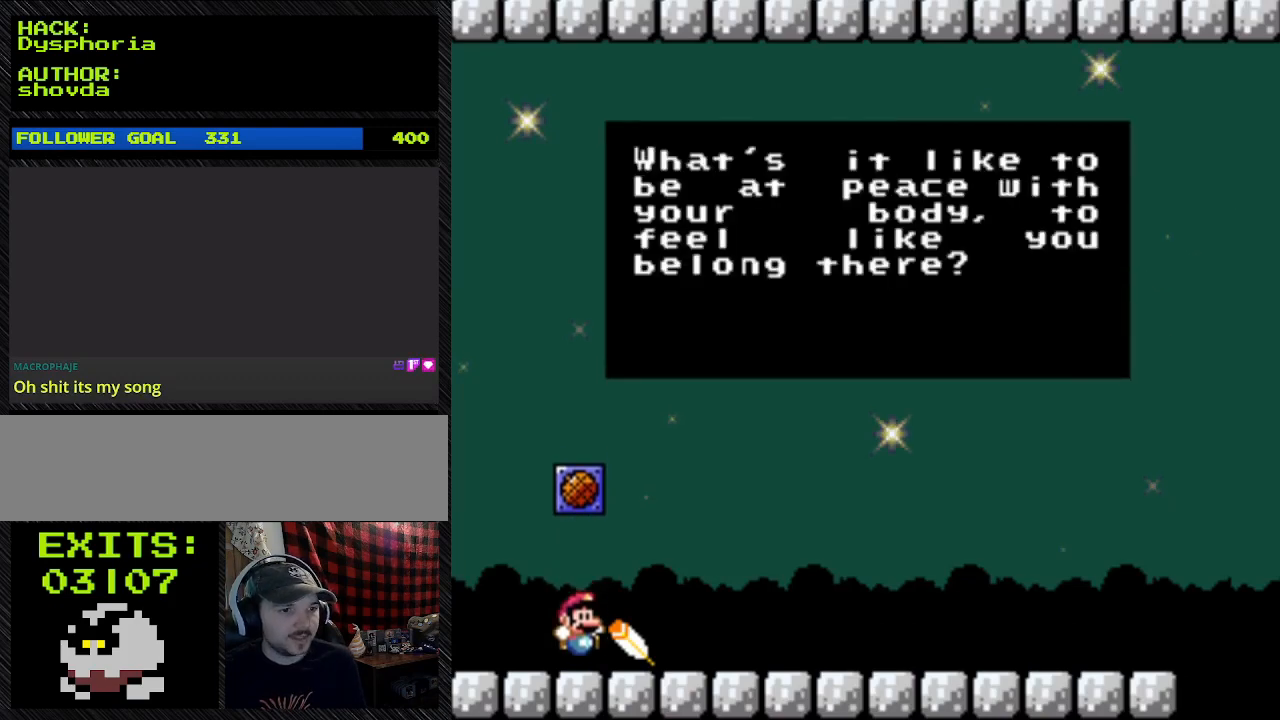
{"buttons": [], "events": []}
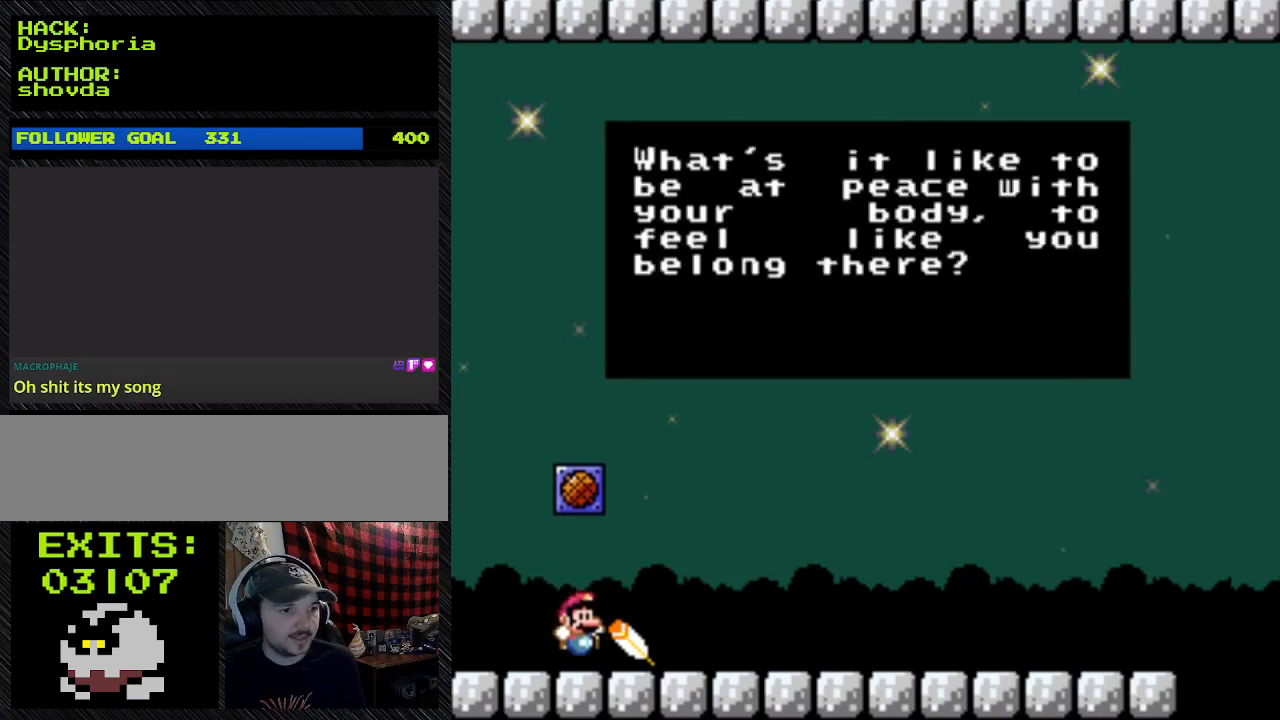
{"buttons": [], "events": []}
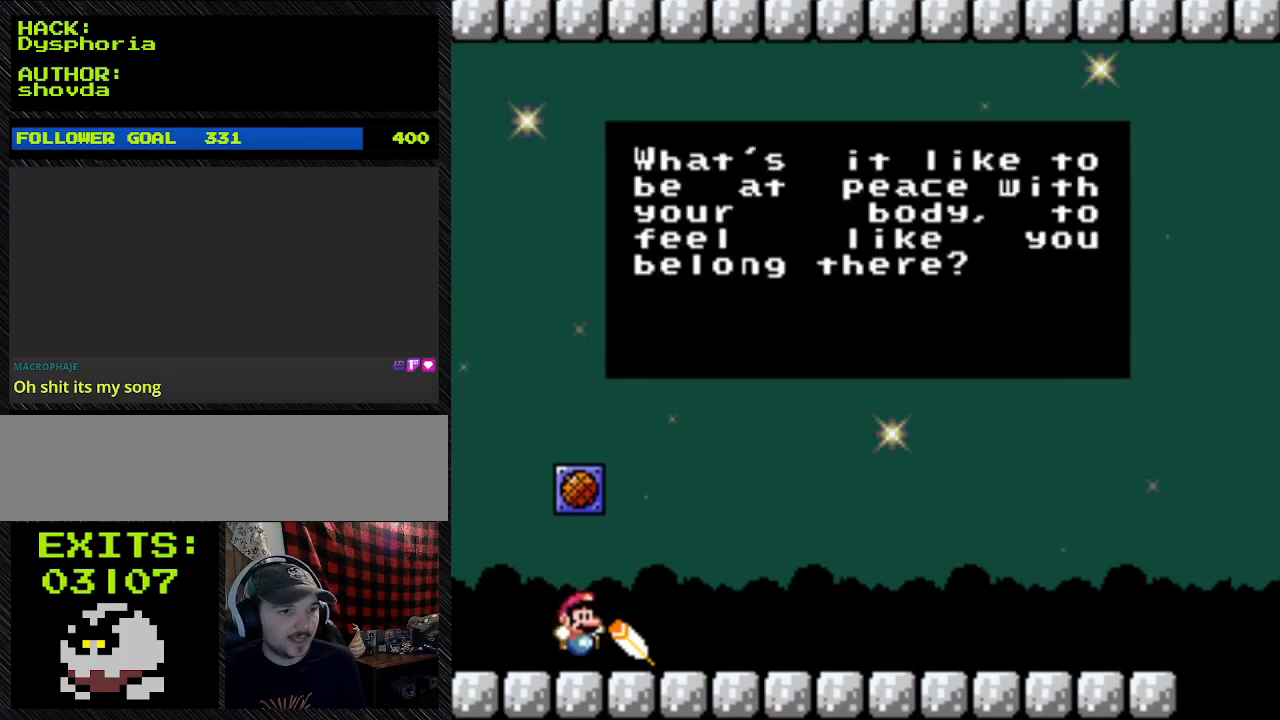
{"buttons": [], "events": []}
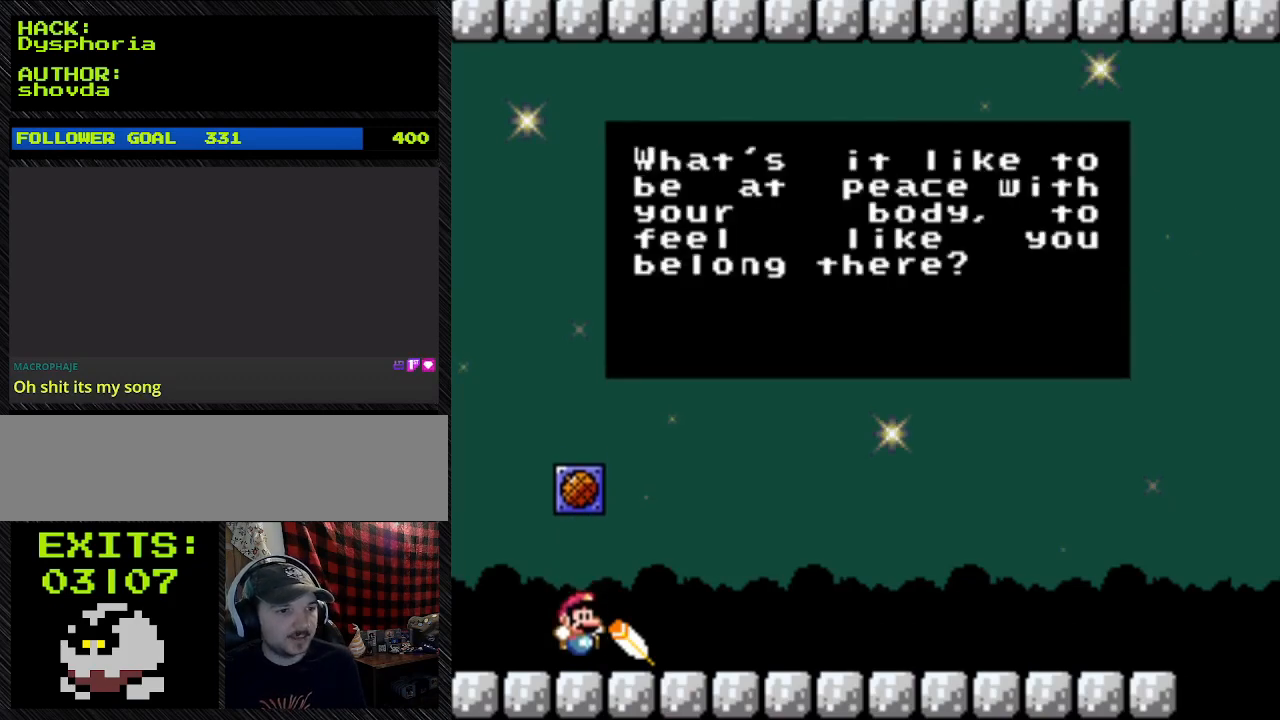
{"buttons": [], "events": []}
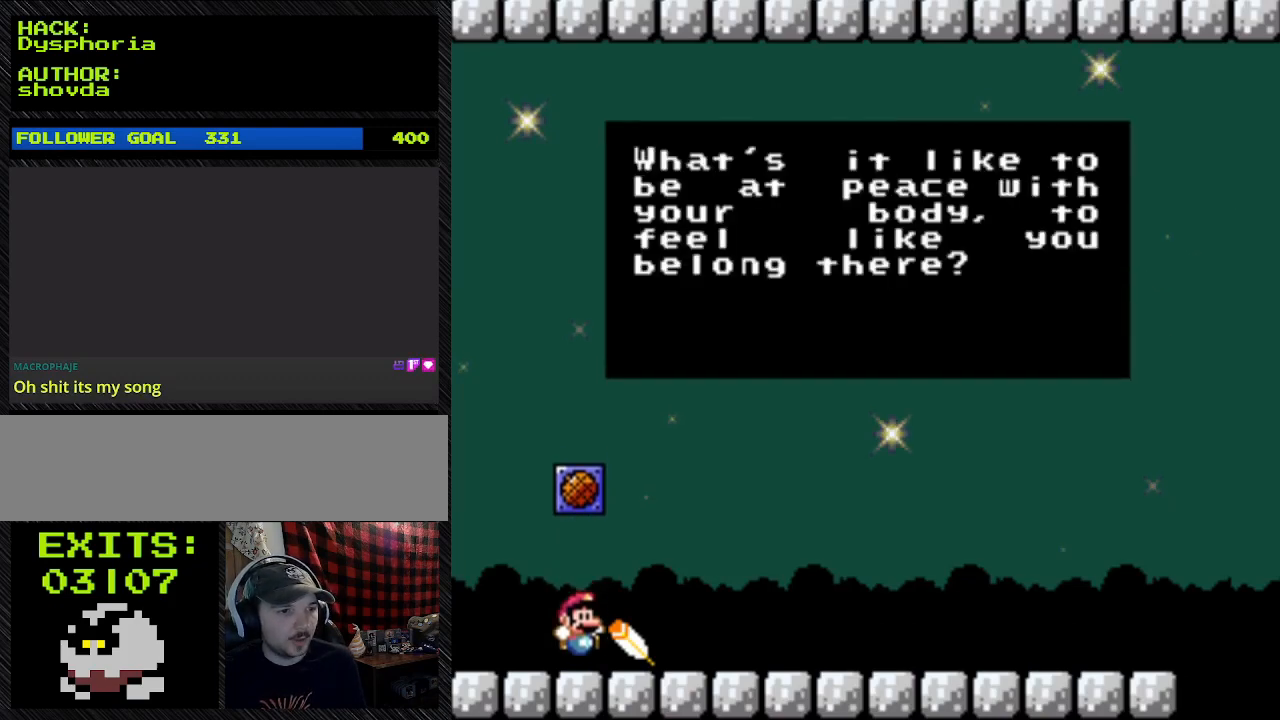
{"buttons": [], "events": []}
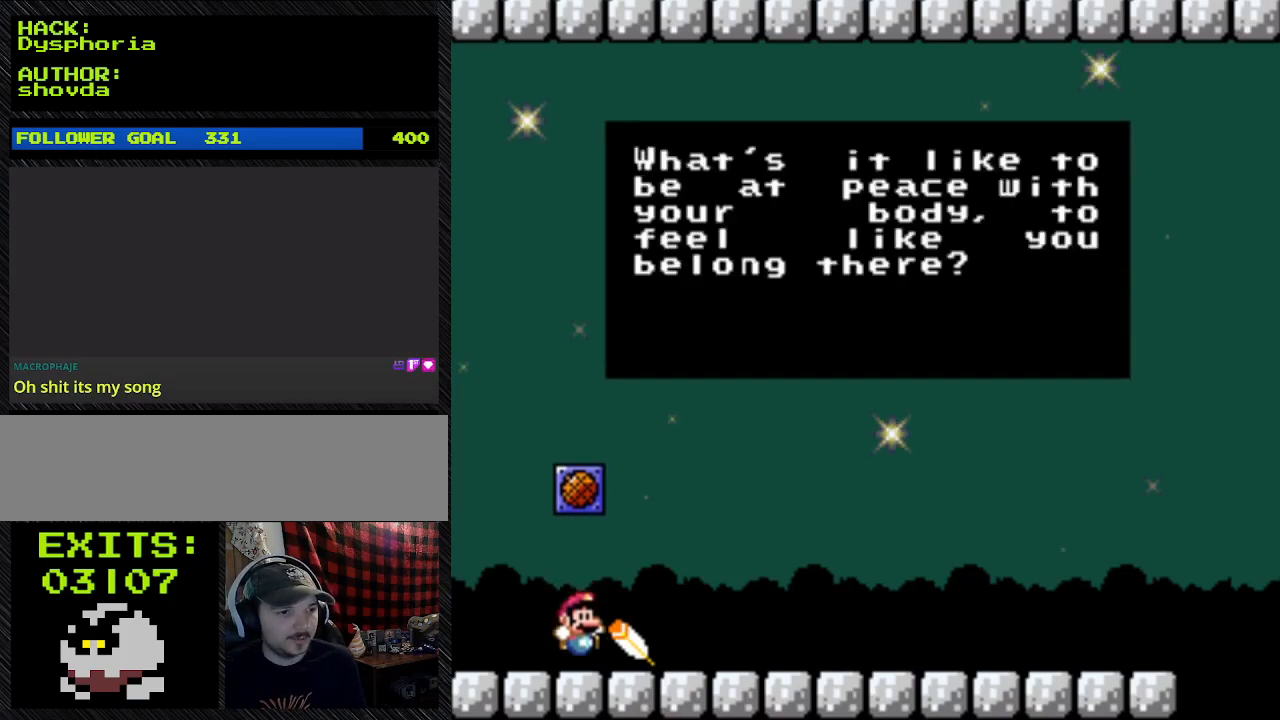
{"buttons": [], "events": []}
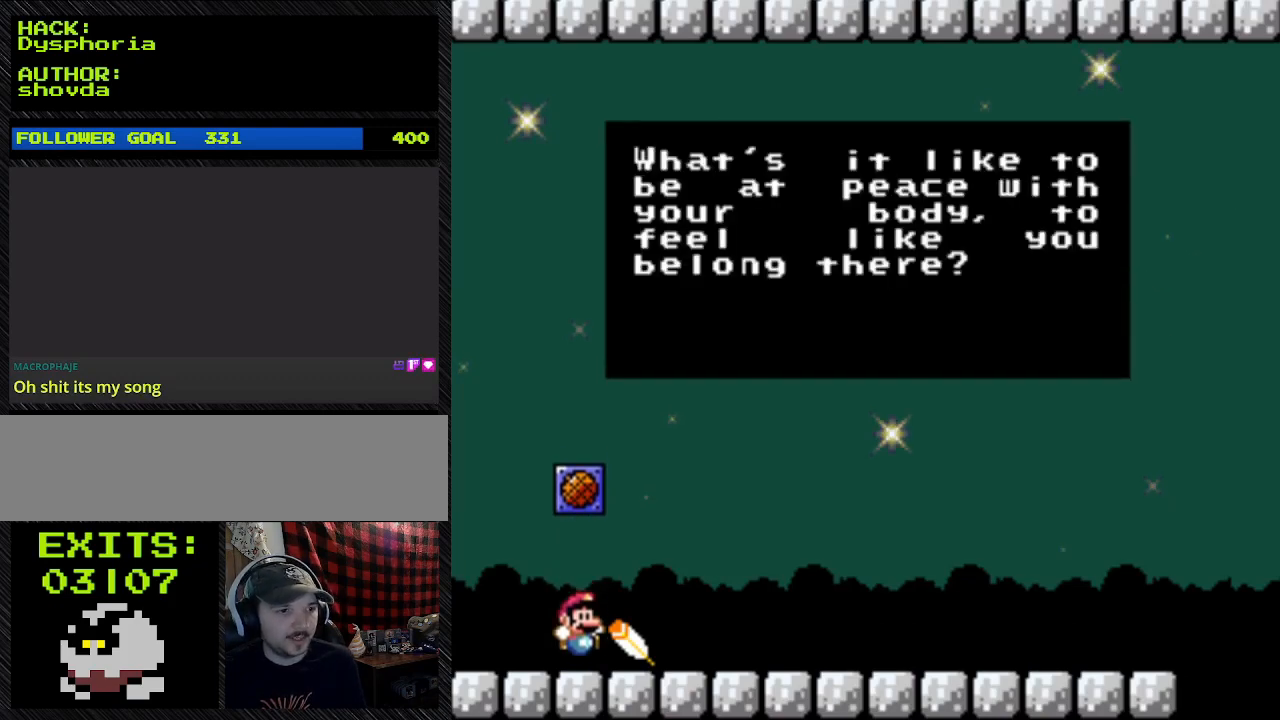
{"buttons": [], "events": []}
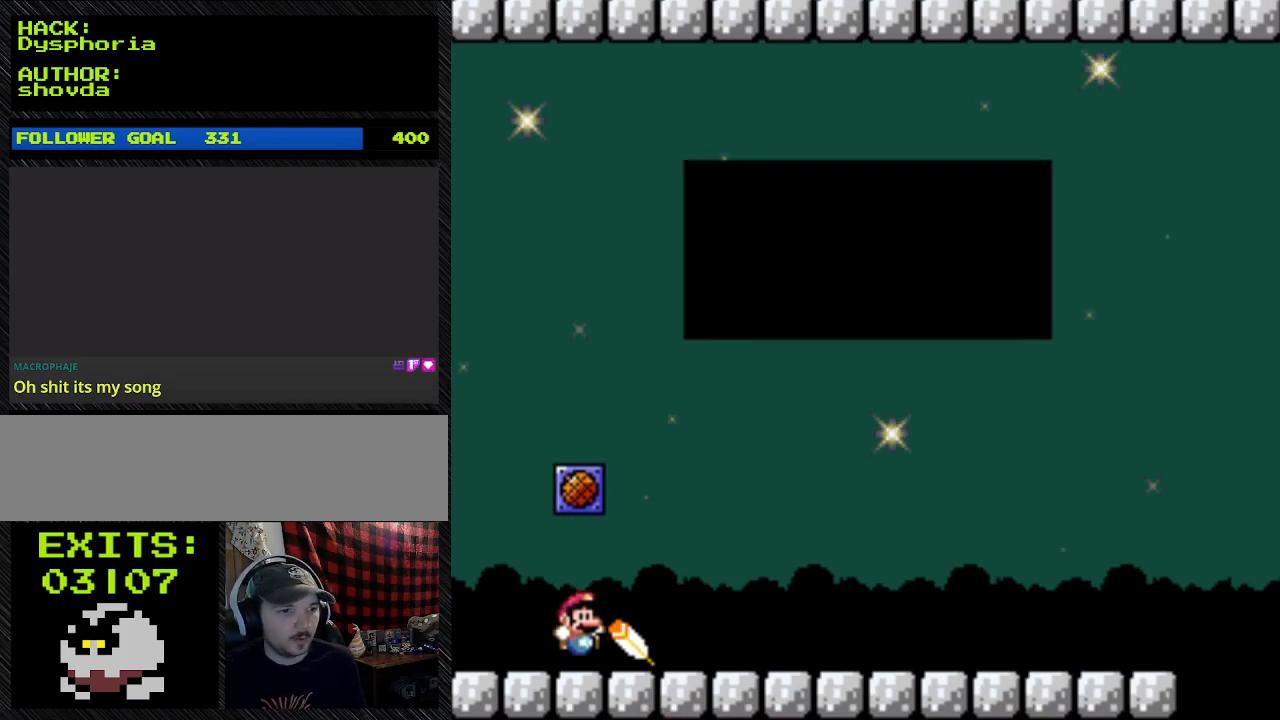
{"buttons": ["A", "DPAD_RIGHT"], "events": [[300, "A", "down"], [300, "DPAD_RIGHT", "down"]]}
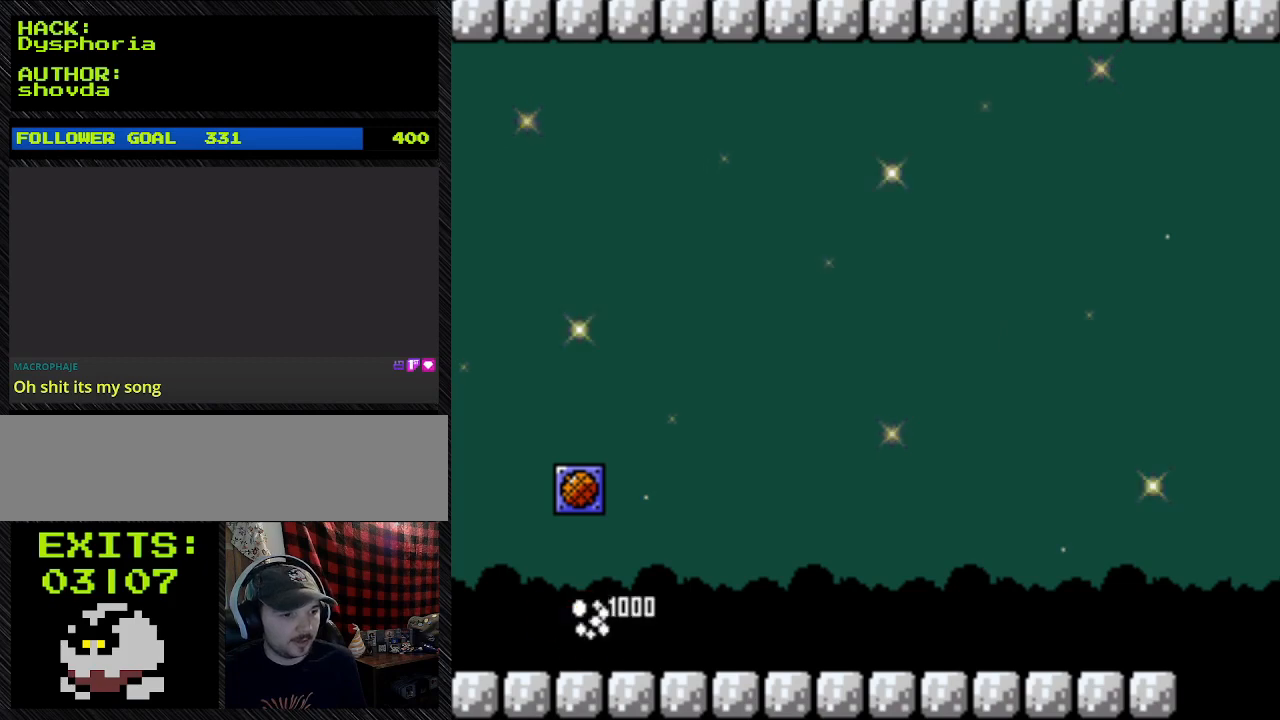
{"buttons": ["Y", "DPAD_RIGHT"], "events": [[33, "A", "up"], [33, "Y", "down"]]}
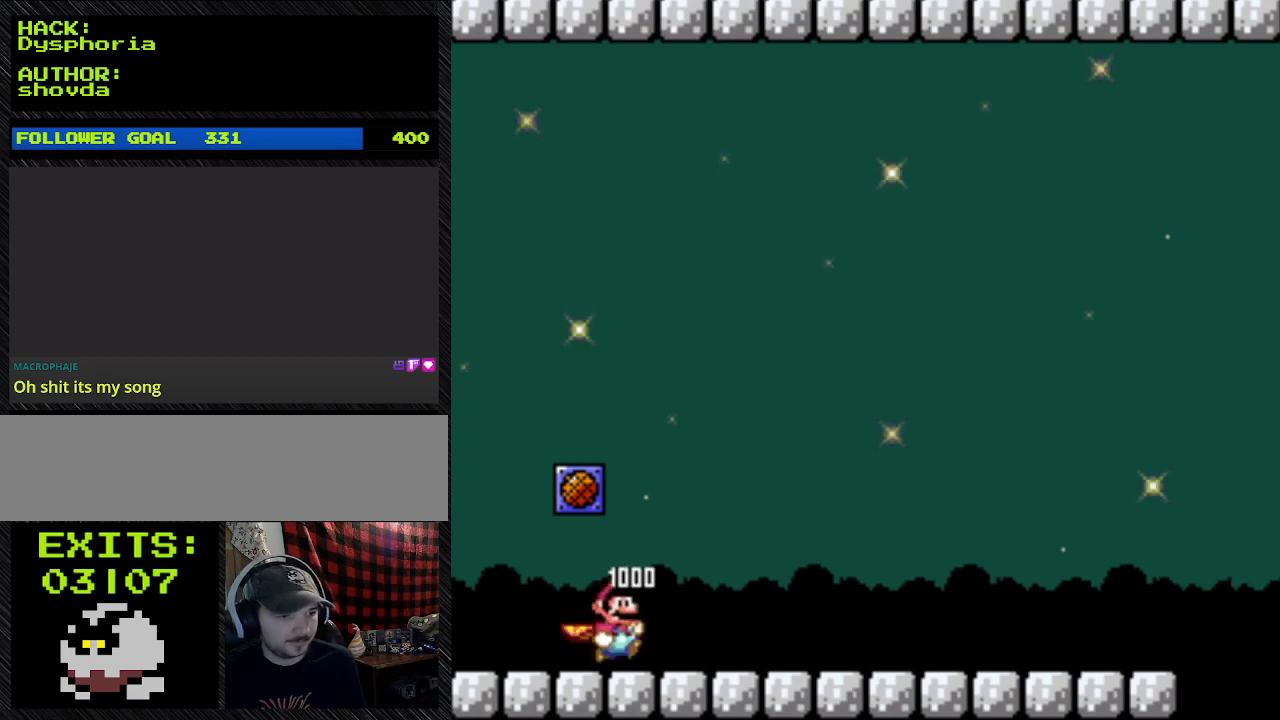
{"buttons": ["Y", "DPAD_RIGHT"], "events": []}
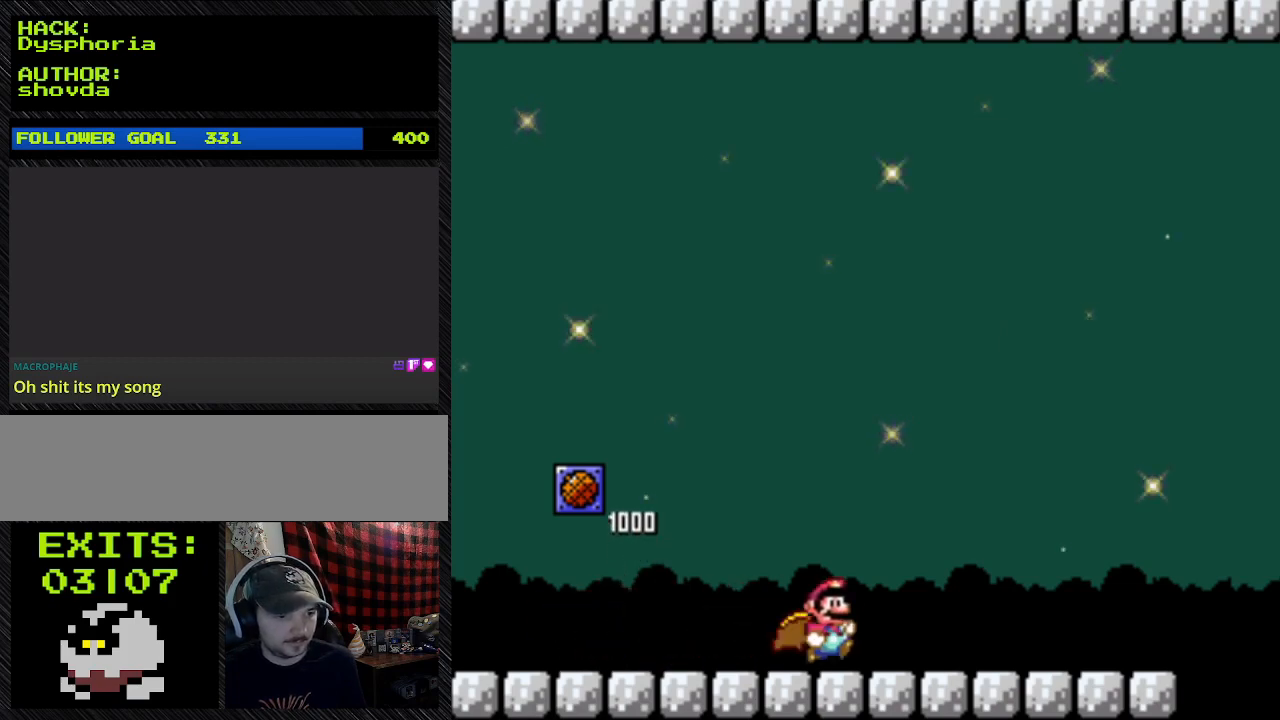
{"buttons": ["Y", "DPAD_RIGHT"], "events": []}